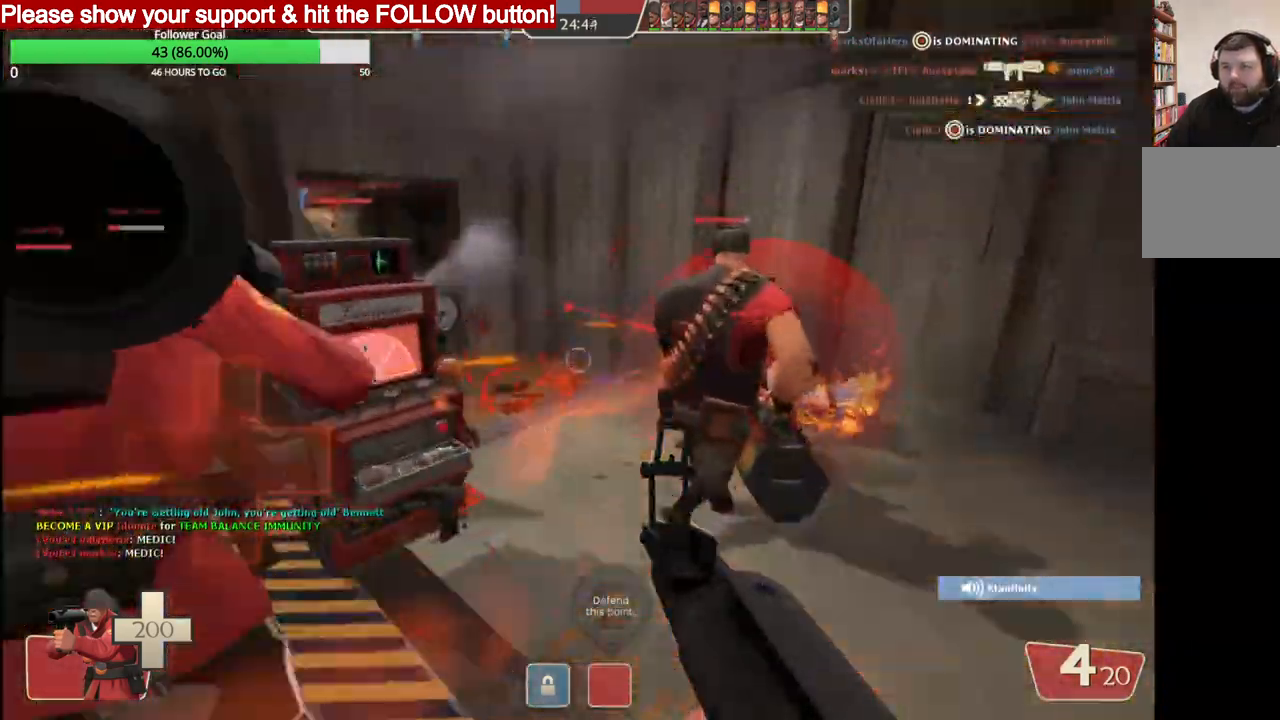
Gameplay with a controller (PlayStation layout); each line is a JSON object with the inputs held at the frame after it (dt_ms = milliseconds from this image to that frame). "events" lists button and stick changes between this image and that frame as [ms after this image, input, new state], when the widget could be followed in between.
{"dt_ms": 500, "buttons": [], "left_stick": "down-left", "right_stick": "up-right", "events": [[133, "left_stick", "down-left"], [150, "R2", "down"], [317, "R2", "up"]]}
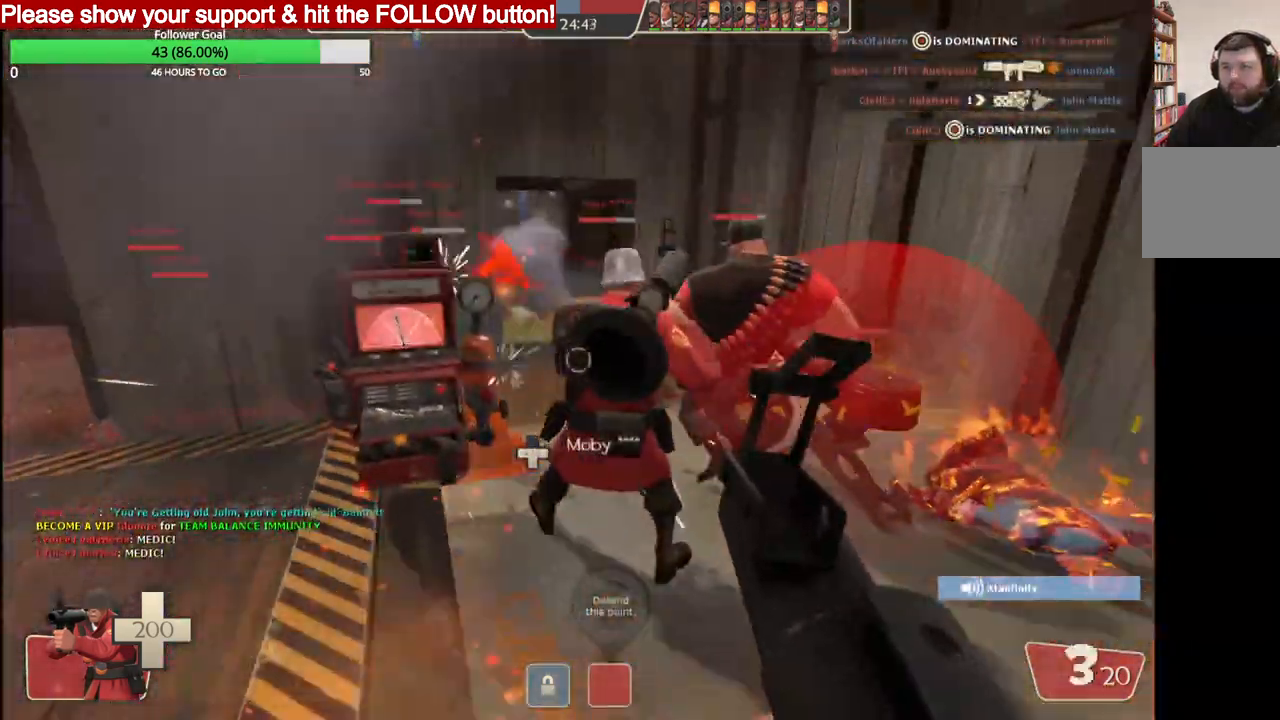
{"dt_ms": 500, "buttons": ["R2"], "left_stick": "down", "right_stick": "up-right", "events": [[17, "left_stick", "right"], [117, "left_stick", "up-right"], [333, "R2", "down"], [367, "left_stick", "down-left"], [450, "left_stick", "down"]]}
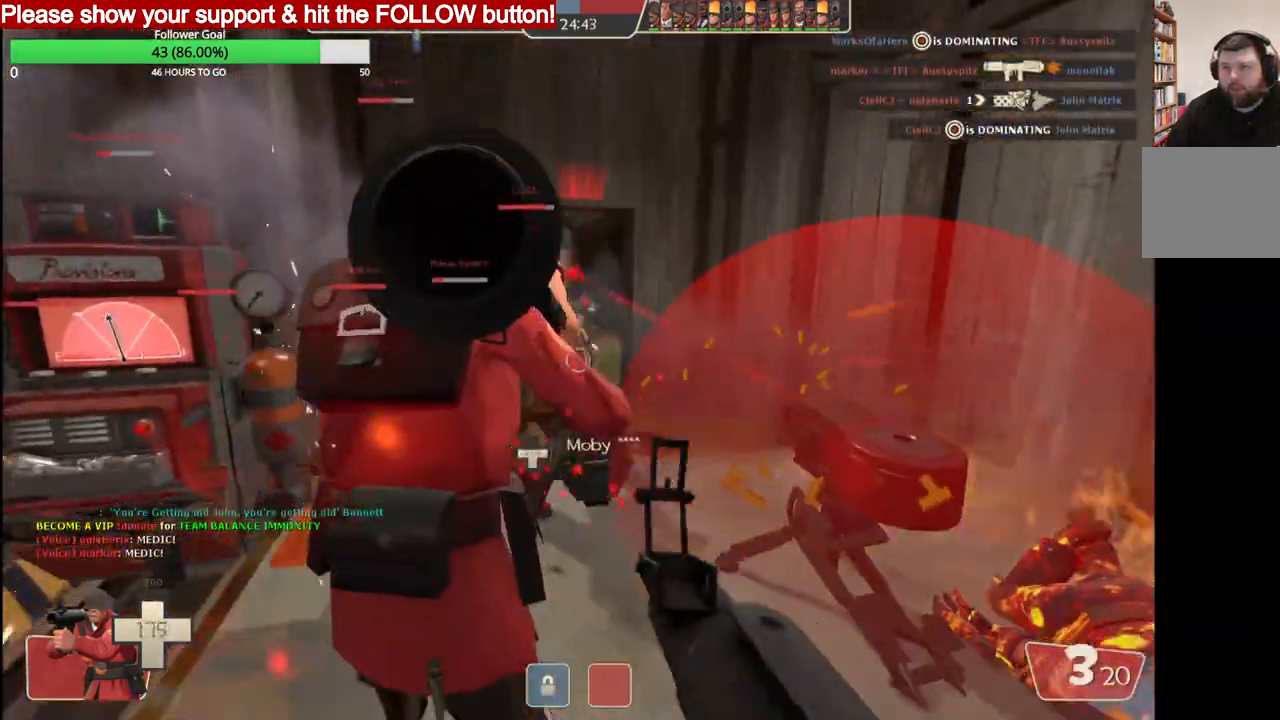
{"dt_ms": 500, "buttons": [], "left_stick": "center", "right_stick": "up-right", "events": [[150, "left_stick", "left"], [233, "left_stick", "center"], [367, "left_stick", "up-right"], [467, "R2", "up"], [500, "left_stick", "center"]]}
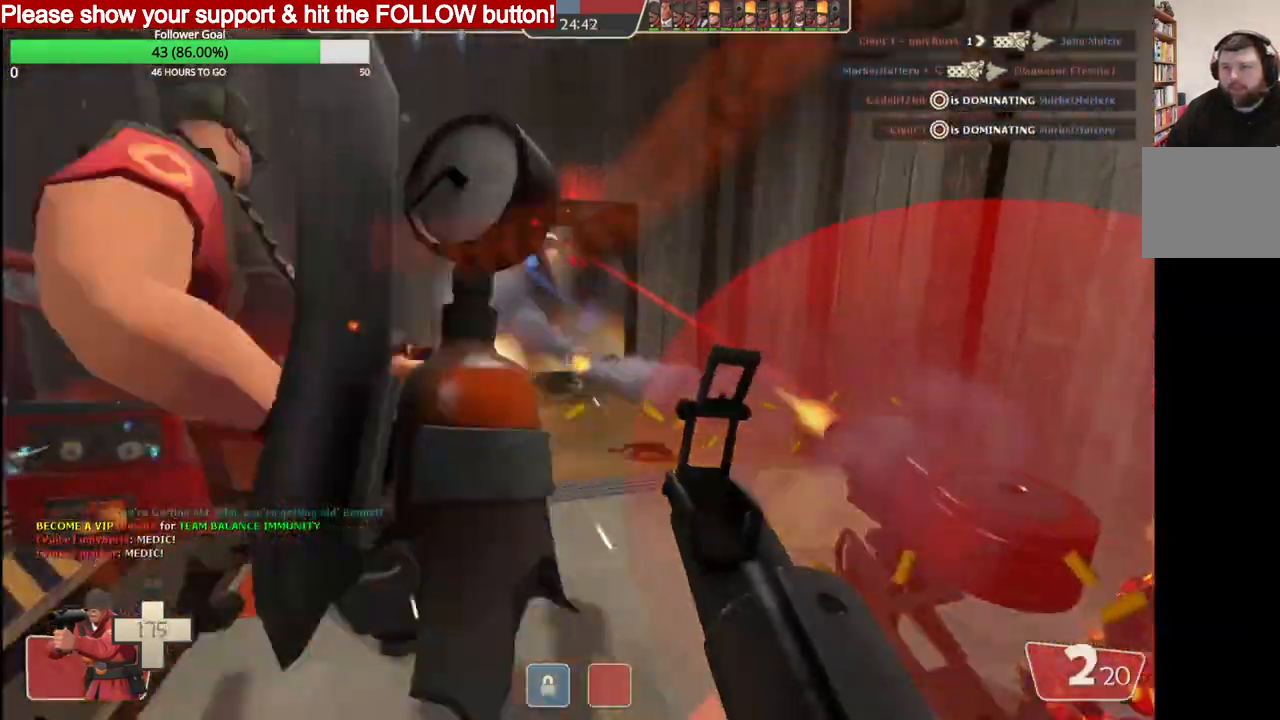
{"dt_ms": 500, "buttons": [], "left_stick": "up-left", "right_stick": "up-right", "events": [[33, "R2", "down"], [100, "R2", "up"], [150, "R2", "down"], [233, "R2", "up"], [267, "R2", "down"], [317, "left_stick", "up-left"], [500, "R2", "up"]]}
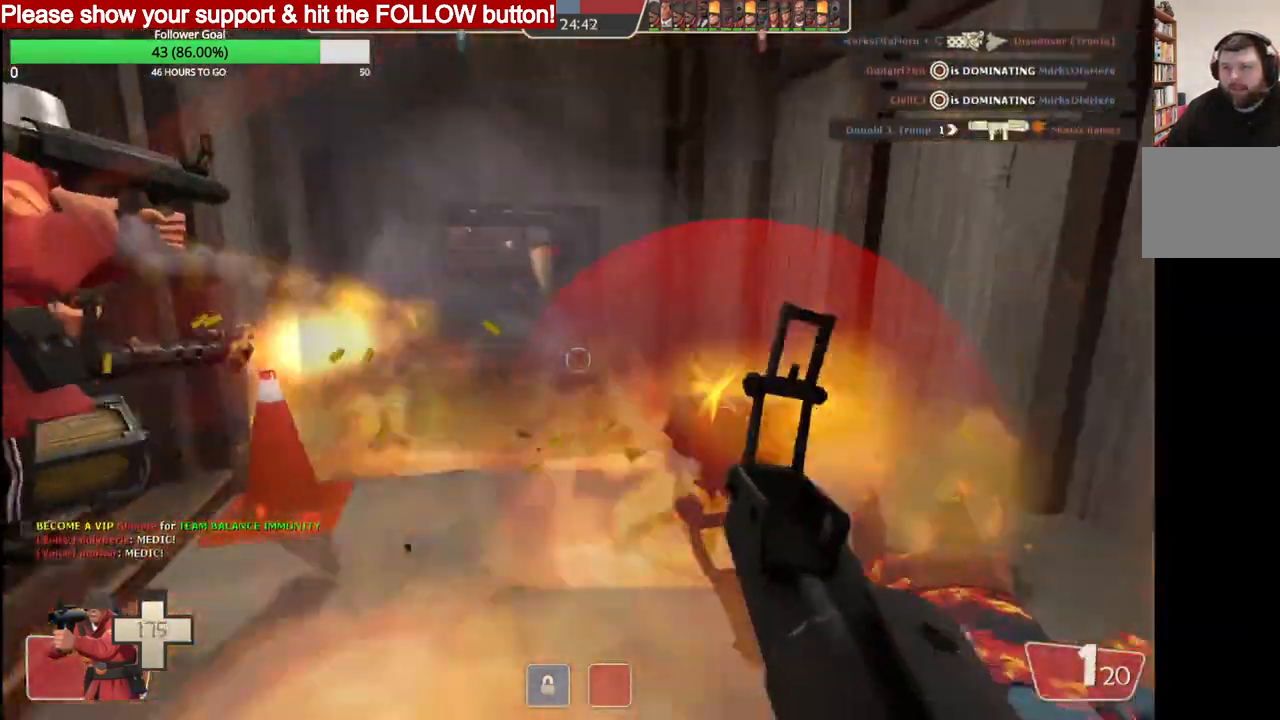
{"dt_ms": 500, "buttons": ["SQUARE"], "left_stick": "down-left", "right_stick": "center", "events": [[50, "R2", "down"], [117, "left_stick", "down-left"], [150, "R2", "up"], [200, "R2", "down"], [300, "R2", "up"], [450, "SQUARE", "down"], [450, "right_stick", "center"]]}
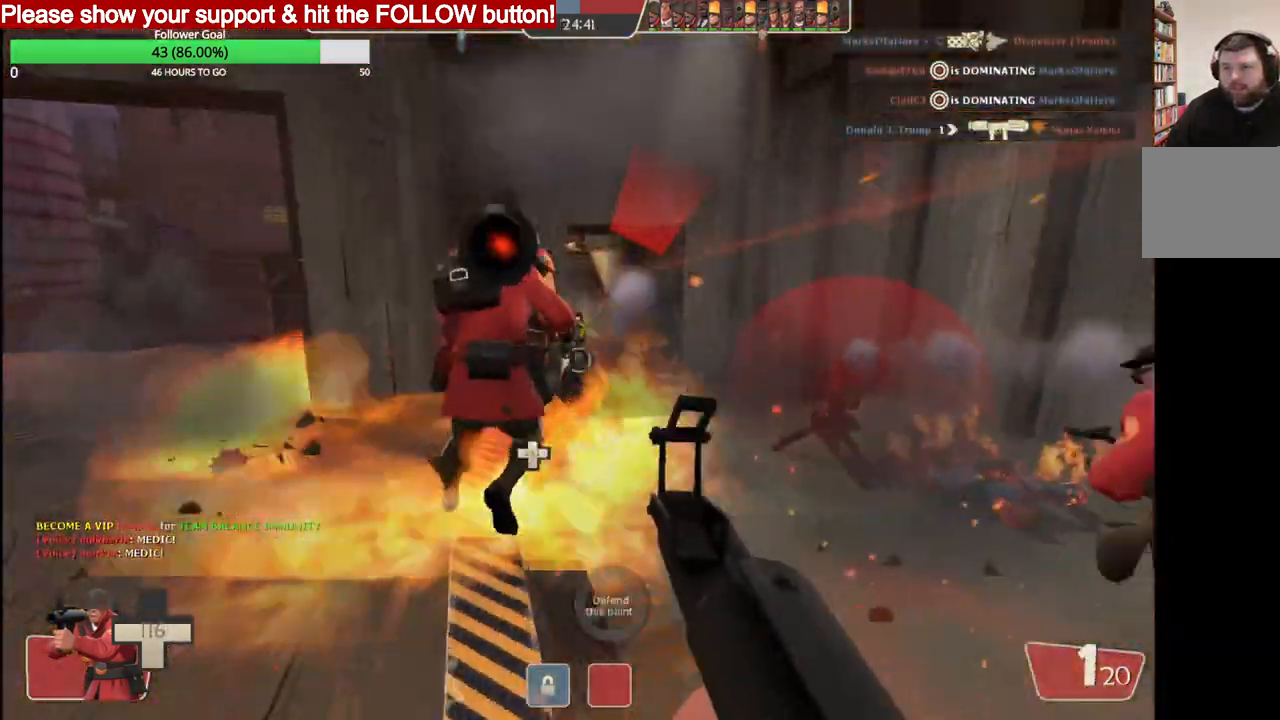
{"dt_ms": 500, "buttons": [], "left_stick": "left", "right_stick": "center", "events": [[33, "left_stick", "left"], [50, "SQUARE", "up"], [117, "SQUARE", "down"], [167, "SQUARE", "up"], [267, "SQUARE", "down"], [317, "SQUARE", "up"], [400, "SQUARE", "down"], [467, "SQUARE", "up"]]}
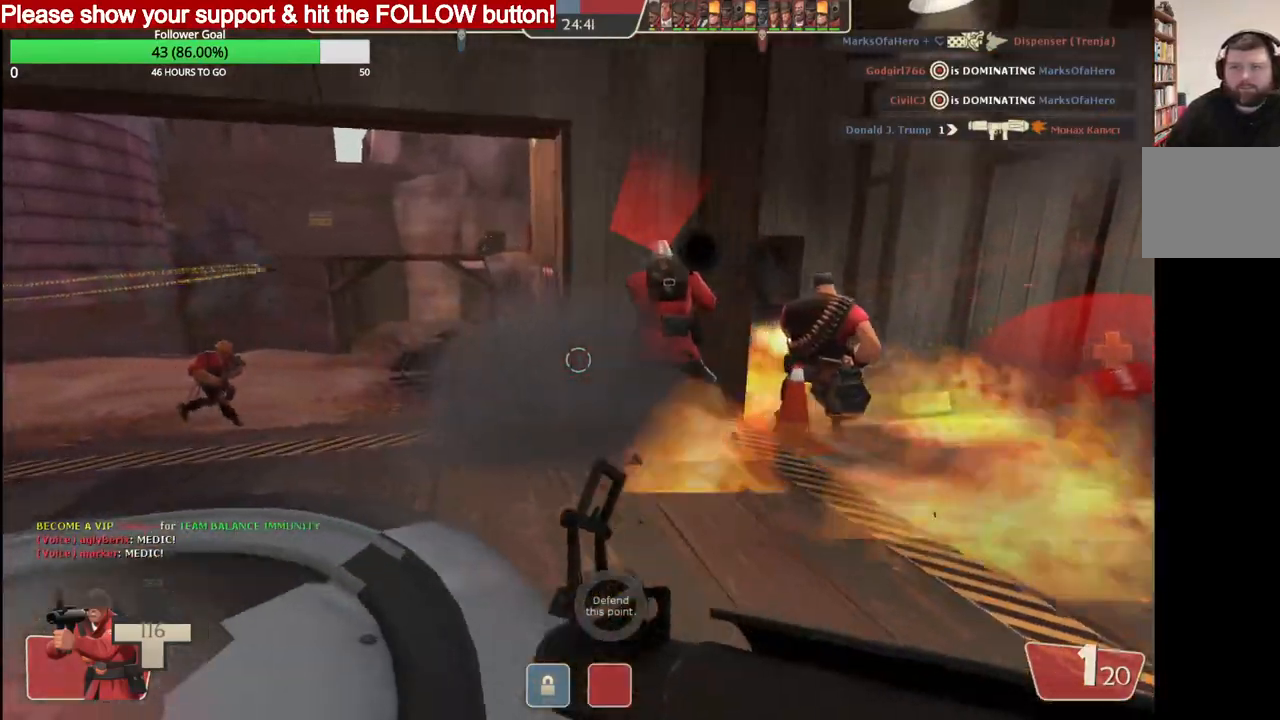
{"dt_ms": 500, "buttons": [], "left_stick": "left", "right_stick": "center", "events": [[100, "SQUARE", "down"], [150, "SQUARE", "up"]]}
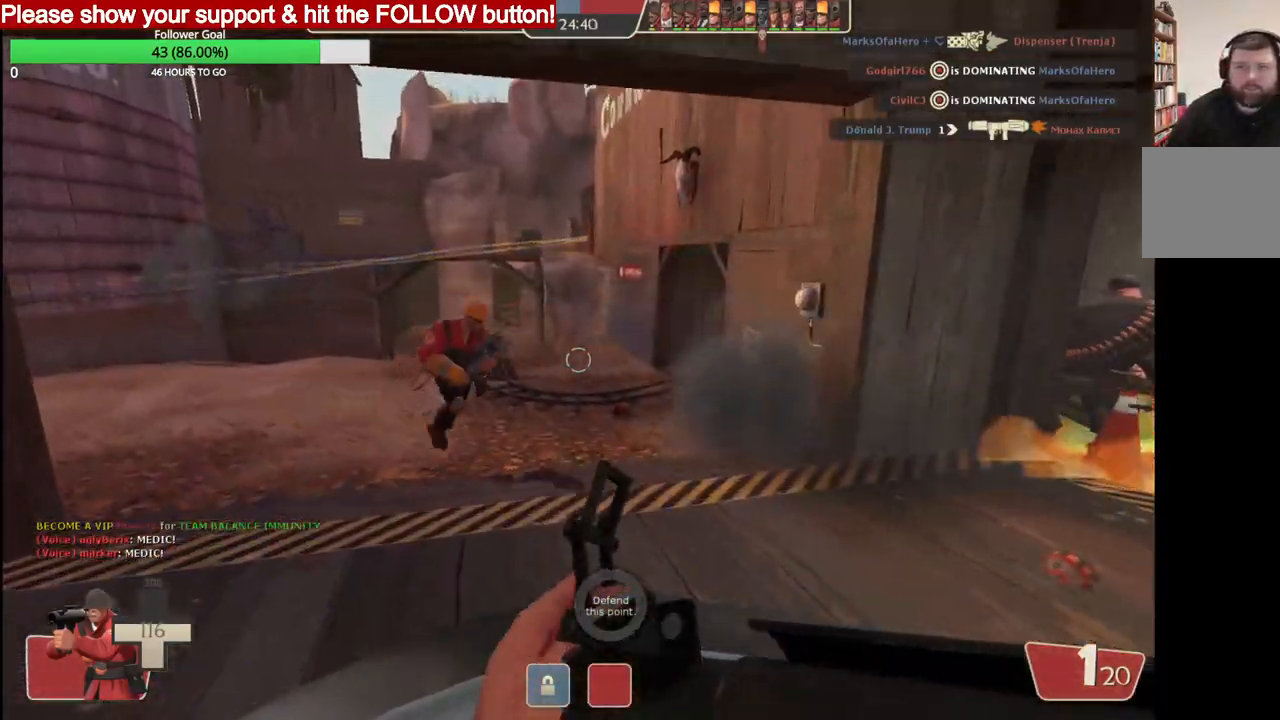
{"dt_ms": 500, "buttons": [], "left_stick": "up-right", "right_stick": "center", "events": [[200, "left_stick", "down-right"], [350, "left_stick", "right"], [483, "left_stick", "up-right"]]}
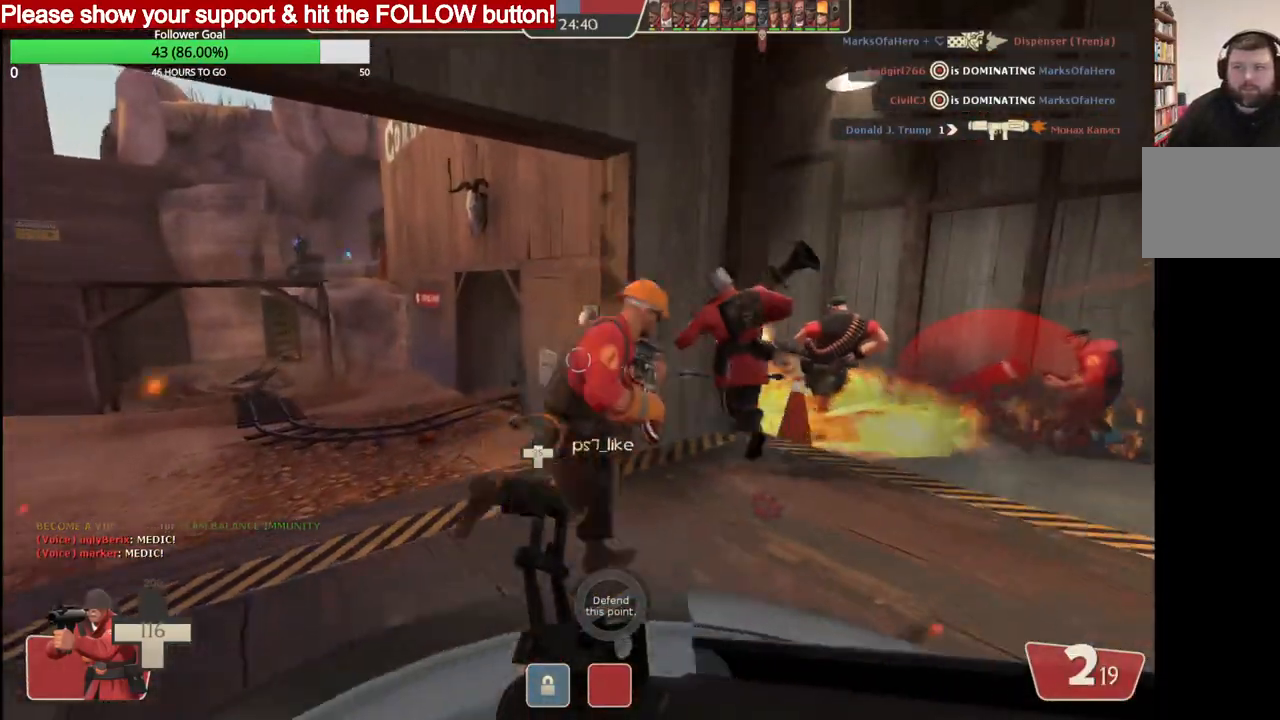
{"dt_ms": 1000, "buttons": ["R2"], "left_stick": "right", "right_stick": "center"}
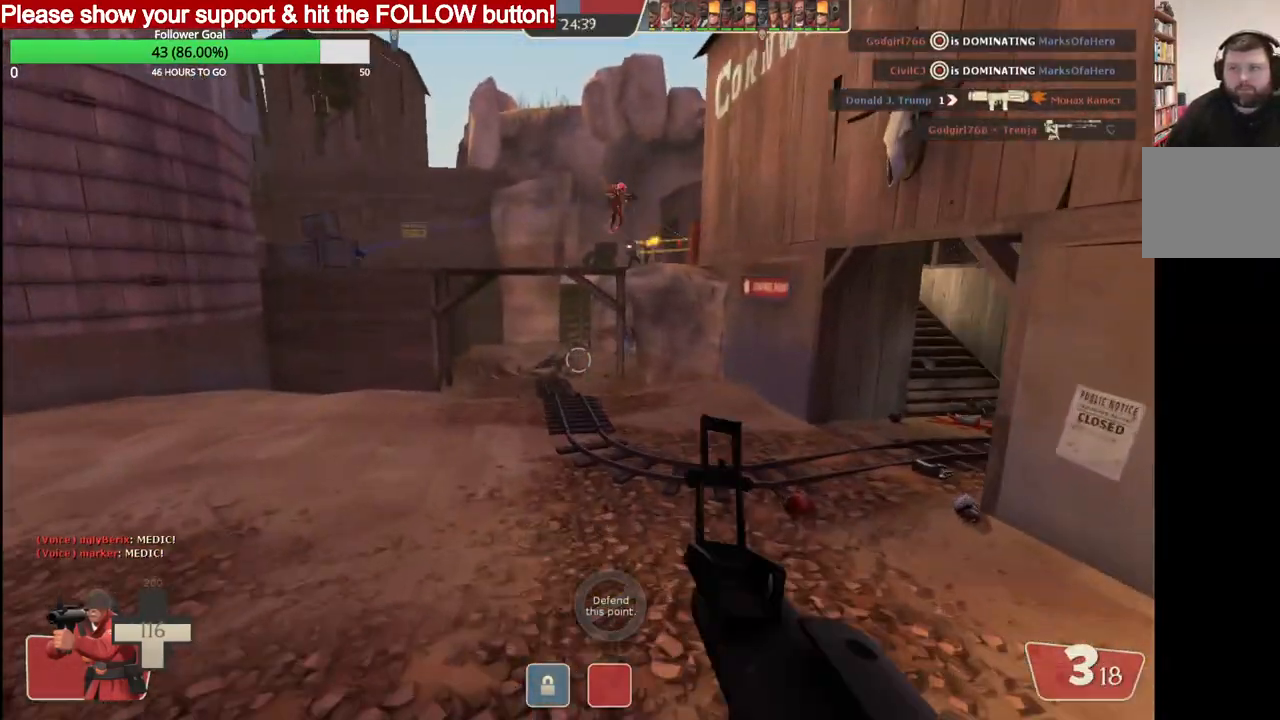
{"dt_ms": 500, "buttons": [], "left_stick": "up", "right_stick": "center", "events": [[133, "R2", "up"], [133, "left_stick", "down"], [183, "left_stick", "left"], [400, "left_stick", "up"]]}
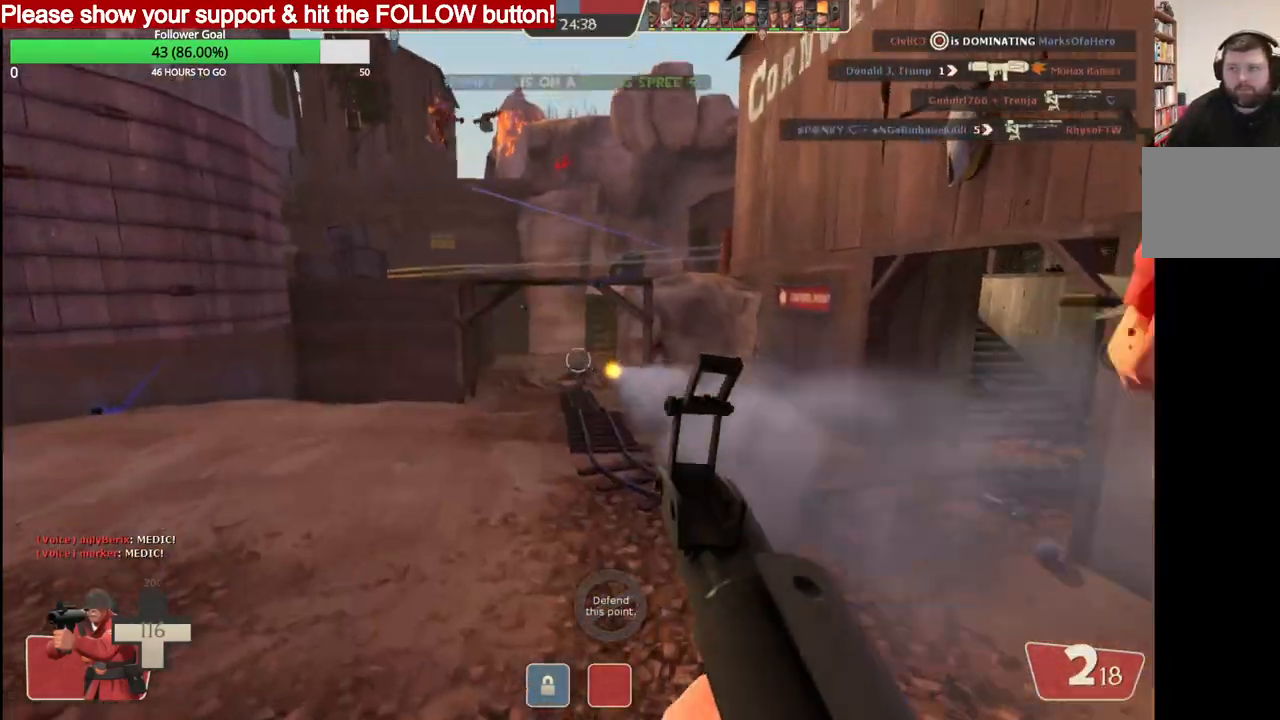
{"dt_ms": 500, "buttons": [], "left_stick": "down", "right_stick": "center", "events": [[67, "R2", "down"], [167, "left_stick", "down-right"], [233, "left_stick", "down"], [283, "R2", "up"]]}
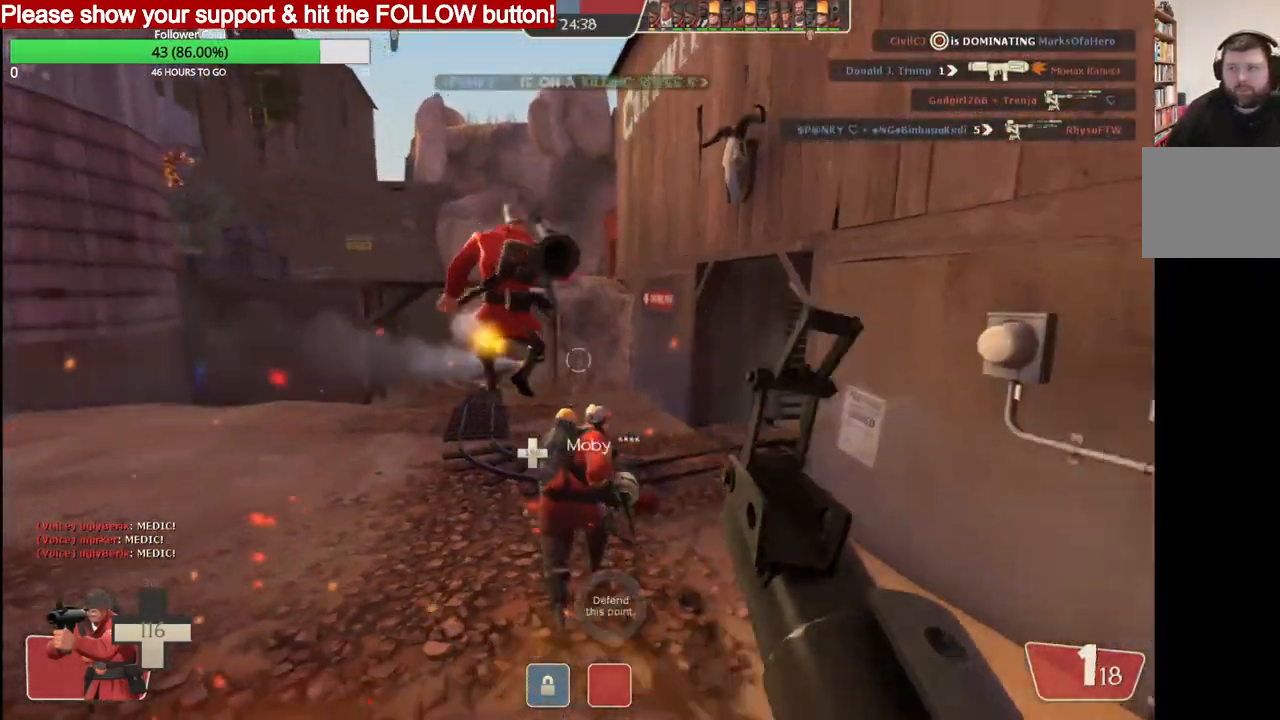
{"dt_ms": 500, "buttons": ["SQUARE"], "left_stick": "down-right", "right_stick": "center", "events": [[33, "left_stick", "down-right"], [200, "SQUARE", "down"], [250, "SQUARE", "up"], [333, "SQUARE", "down"], [400, "SQUARE", "up"], [483, "SQUARE", "down"]]}
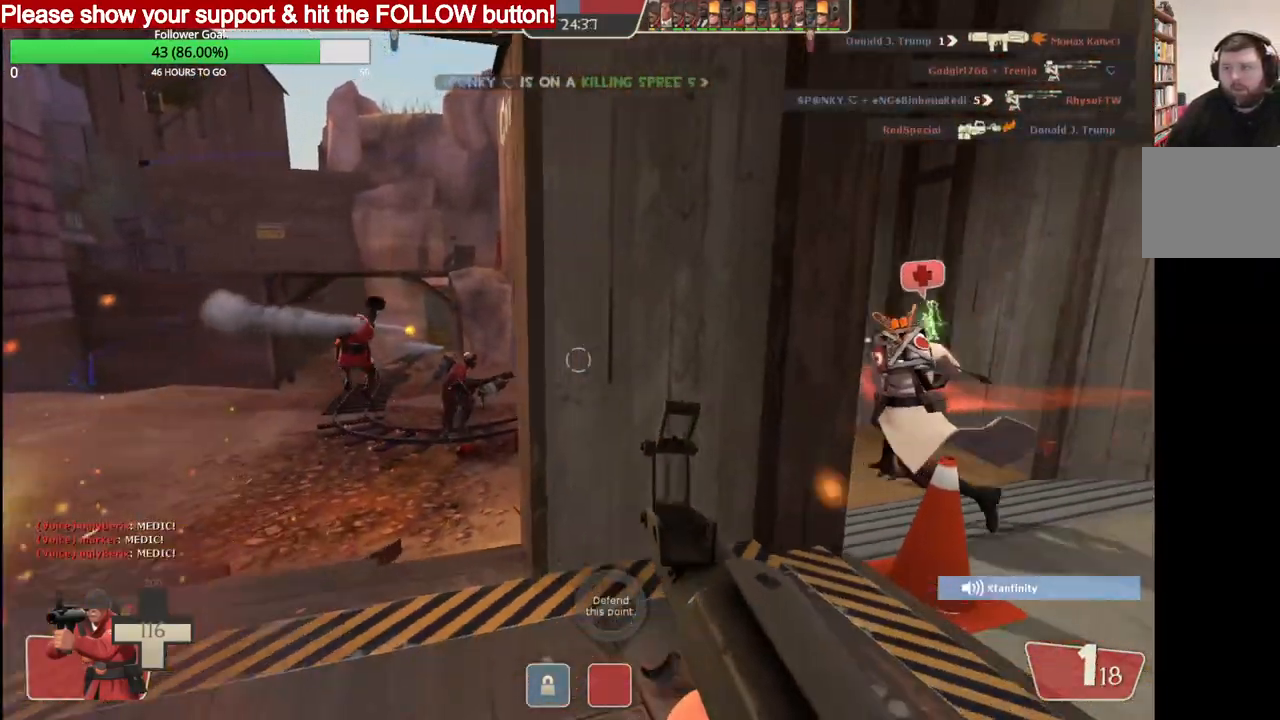
{"dt_ms": 500, "buttons": [], "left_stick": "up-right", "right_stick": "center", "events": [[67, "SQUARE", "up"], [67, "left_stick", "right"], [133, "SQUARE", "down"], [183, "SQUARE", "up"], [267, "SQUARE", "down"], [333, "SQUARE", "up"], [367, "left_stick", "up-right"]]}
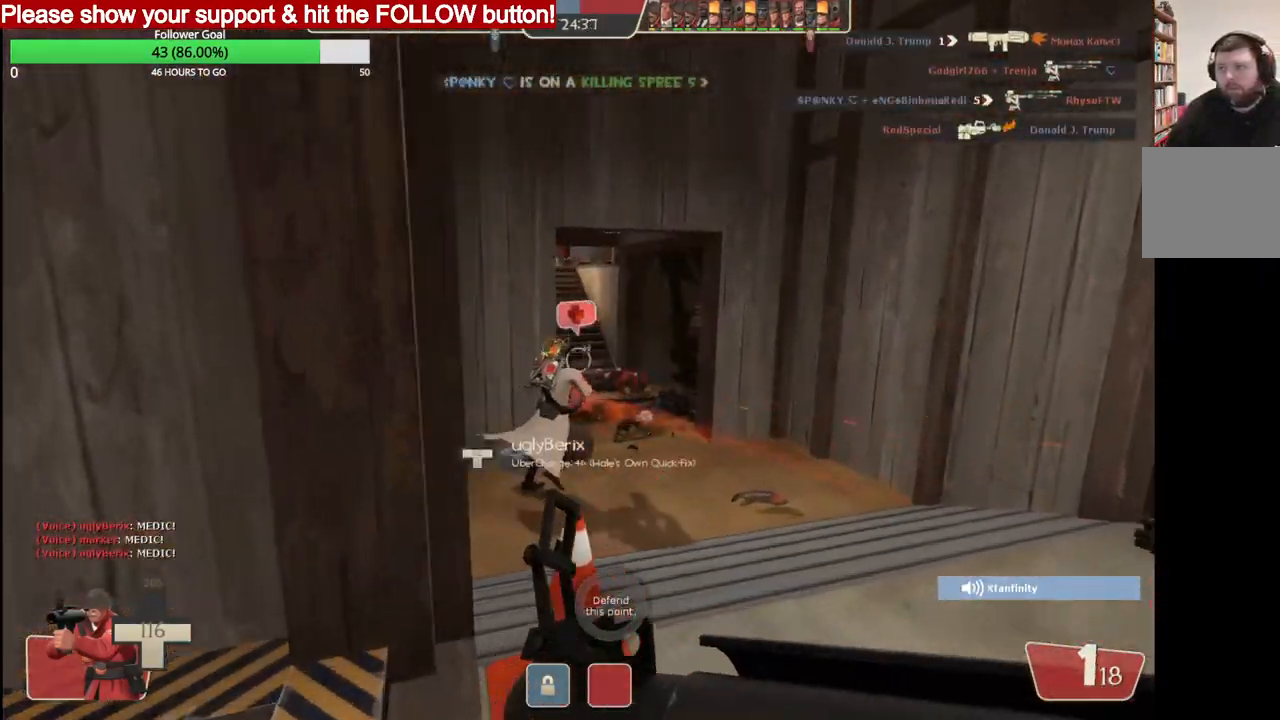
{"dt_ms": 500, "buttons": ["SQUARE"], "left_stick": "up-right", "right_stick": "center", "events": [[467, "SQUARE", "down"]]}
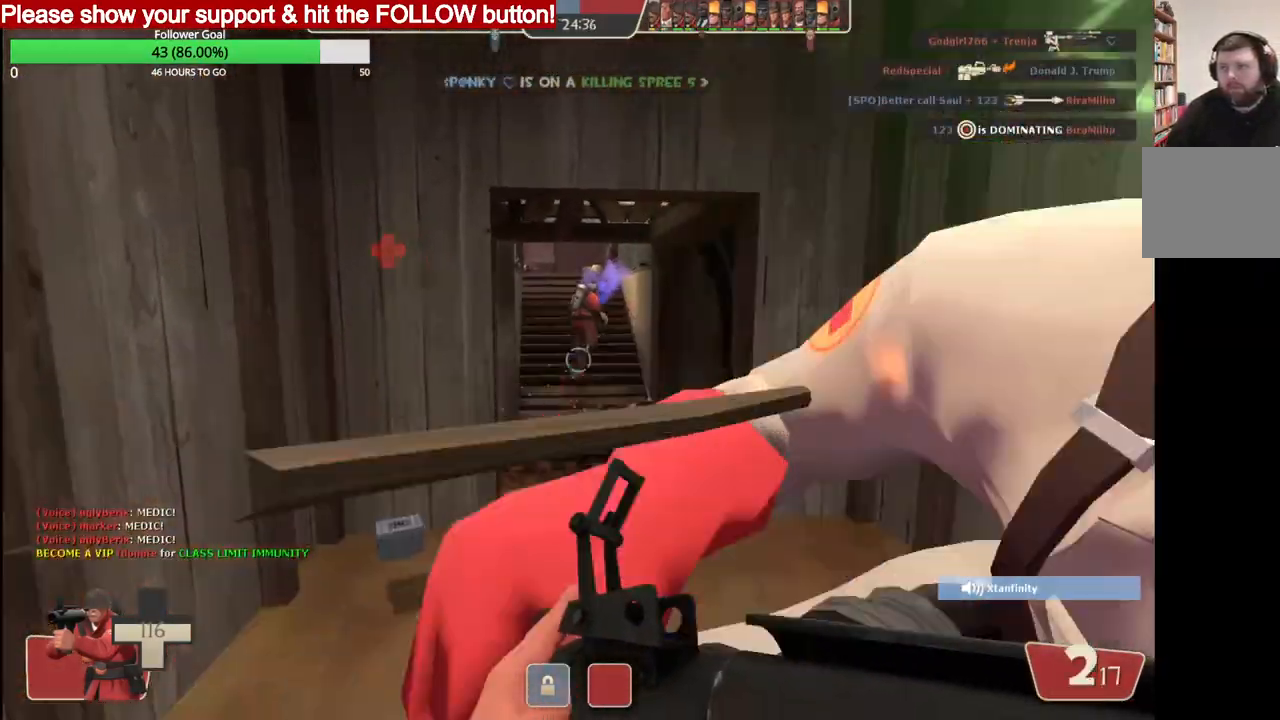
{"dt_ms": 500, "buttons": [], "left_stick": "up", "right_stick": "center", "events": [[67, "SQUARE", "up"], [100, "left_stick", "up"]]}
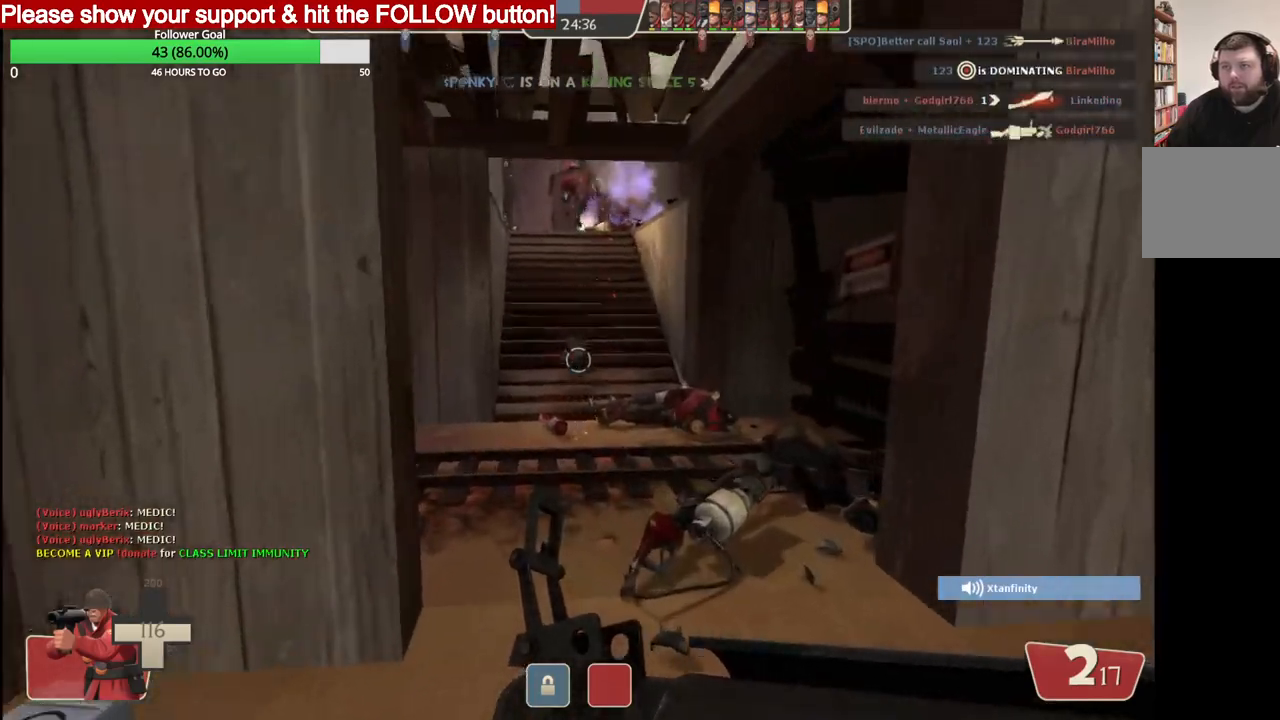
{"dt_ms": 500, "buttons": ["SQUARE"], "left_stick": "up", "right_stick": "center", "events": [[167, "SQUARE", "down"], [250, "SQUARE", "up"], [317, "SQUARE", "down"], [383, "SQUARE", "up"], [450, "SQUARE", "down"]]}